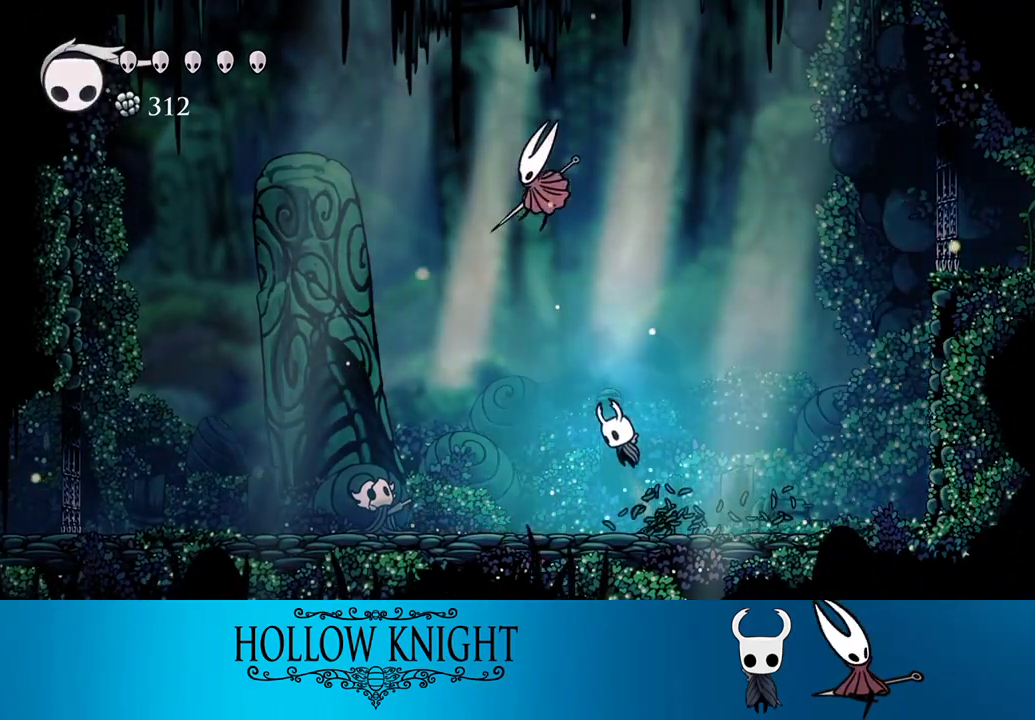
Gameplay with a controller (PlayStation layout); each line is a JSON object with the inputs held at the frame after it. "events" lists button and stick changes between this image and that frame as [ms after this image, input, new state], when the widget could be followed in between. Not read: L3 R3 left_stick right_stick.
{"buttons": ["DPAD_LEFT"], "events": [[117, "CROSS", "up"], [117, "DPAD_UP", "up"]]}
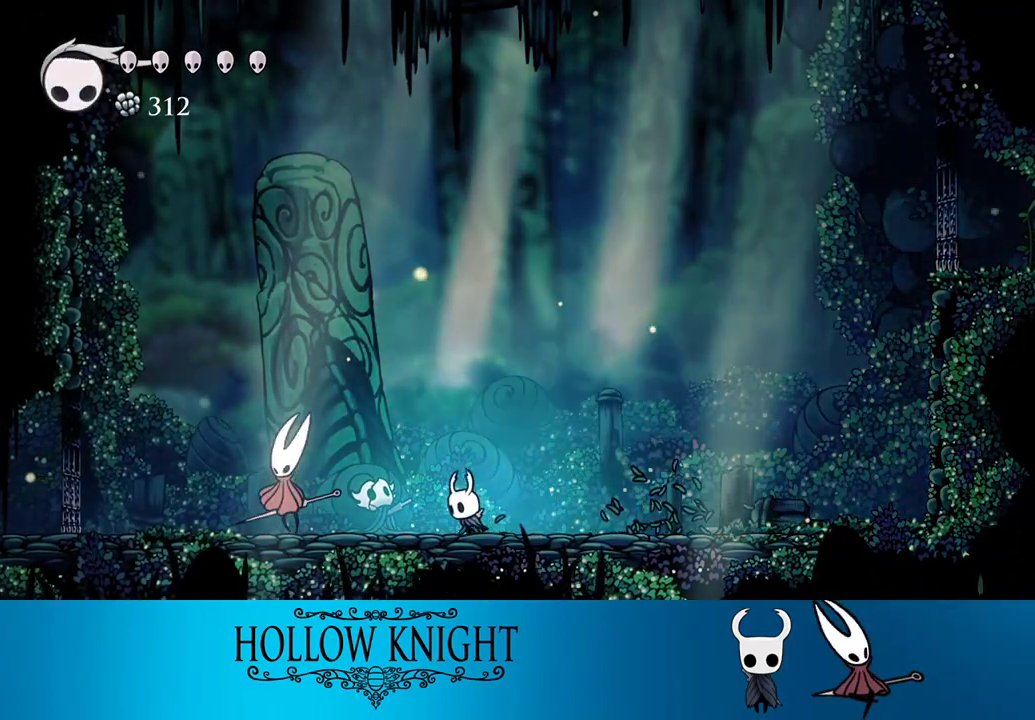
{"buttons": ["R1", "DPAD_LEFT"], "events": [[167, "SQUARE", "down"], [283, "R1", "down"], [283, "SQUARE", "up"], [383, "R1", "up"], [450, "R1", "down"]]}
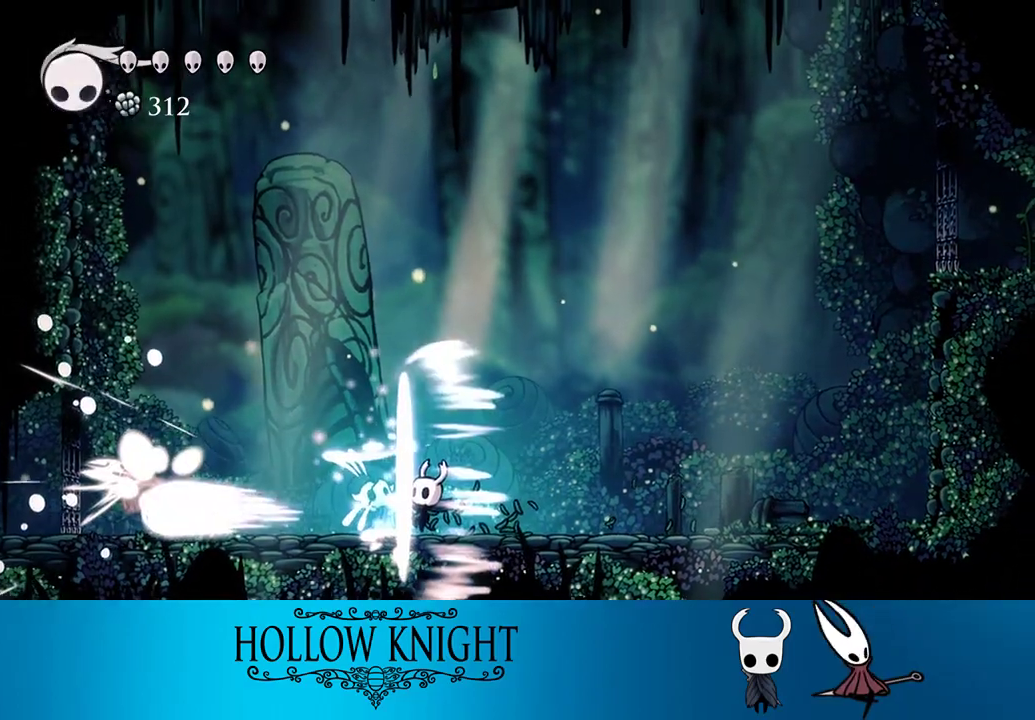
{"buttons": ["DPAD_LEFT"], "events": [[17, "R1", "up"], [83, "R1", "down"], [150, "R1", "up"], [233, "R1", "down"], [283, "R1", "up"], [383, "R1", "down"], [450, "R1", "up"]]}
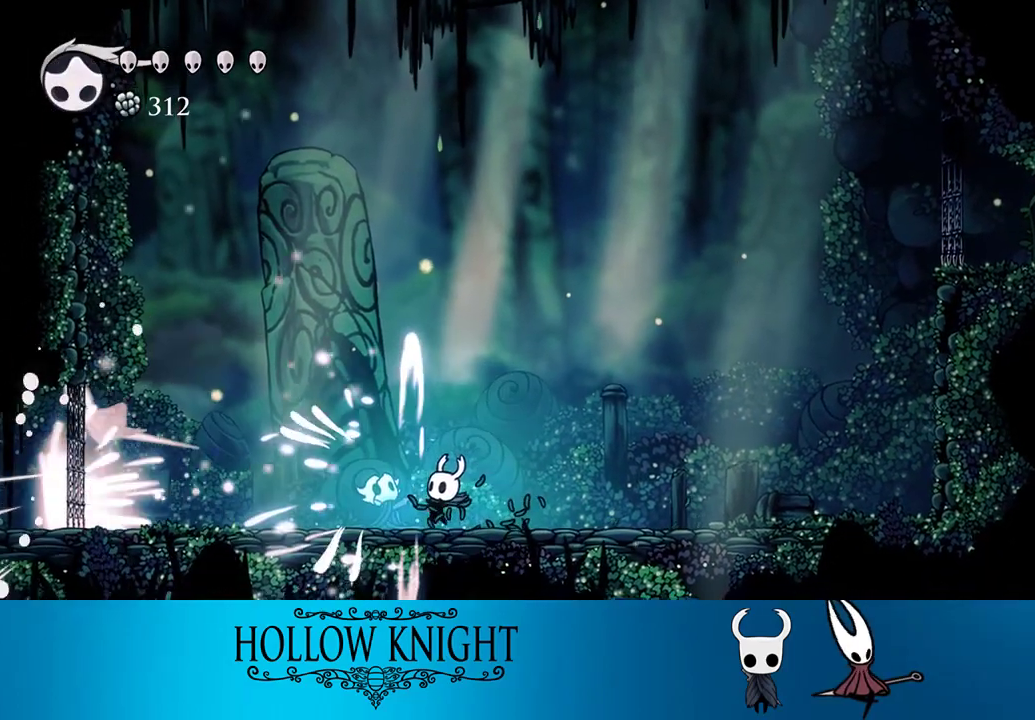
{"buttons": [], "events": [[50, "R1", "down"], [117, "R1", "up"], [183, "R1", "down"], [250, "R1", "up"], [317, "R1", "down"], [350, "DPAD_LEFT", "up"], [383, "R1", "up"]]}
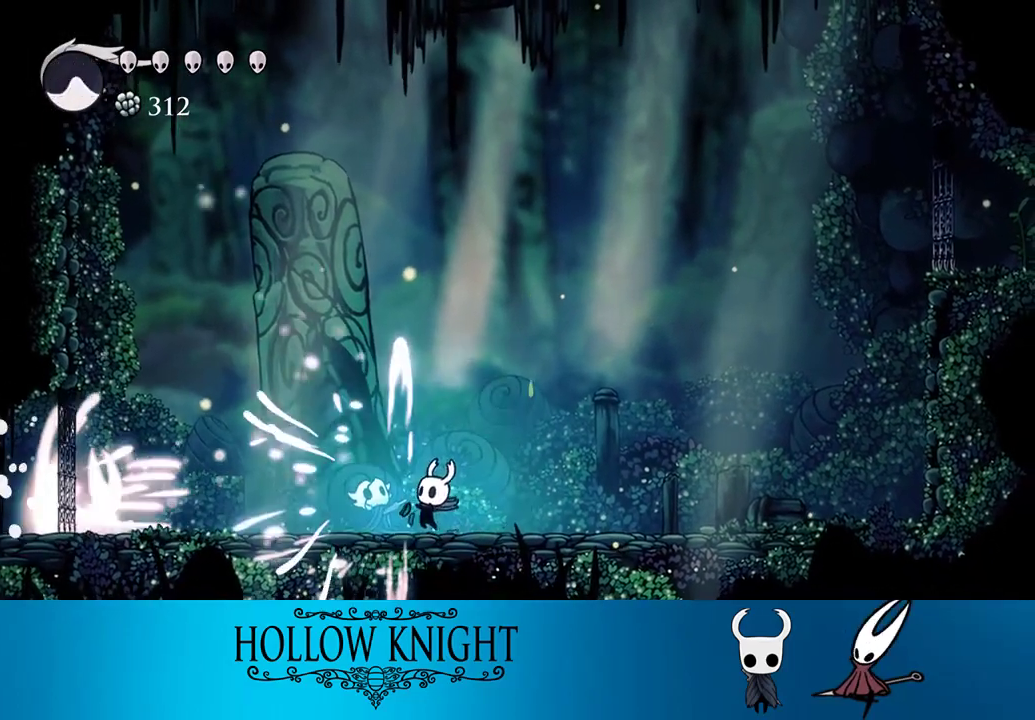
{"buttons": ["CROSS"], "events": [[217, "CROSS", "down"]]}
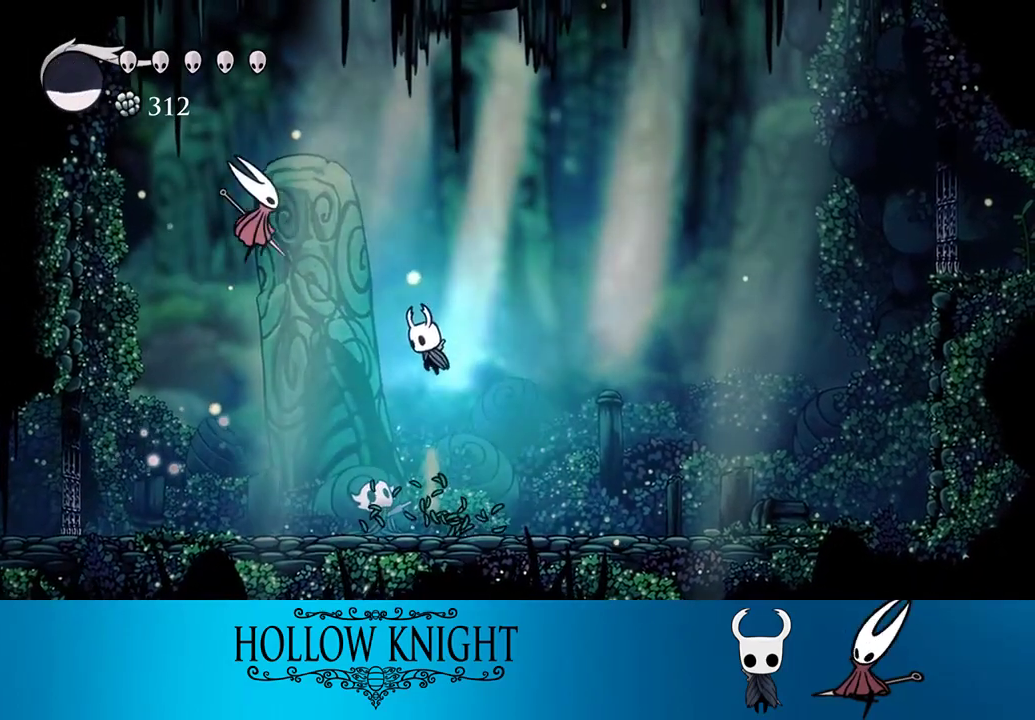
{"buttons": [], "events": [[167, "DPAD_UP", "down"], [183, "SQUARE", "down"], [217, "CROSS", "up"], [217, "DPAD_RIGHT", "down"], [283, "SQUARE", "up"], [417, "DPAD_UP", "up"], [450, "DPAD_RIGHT", "up"]]}
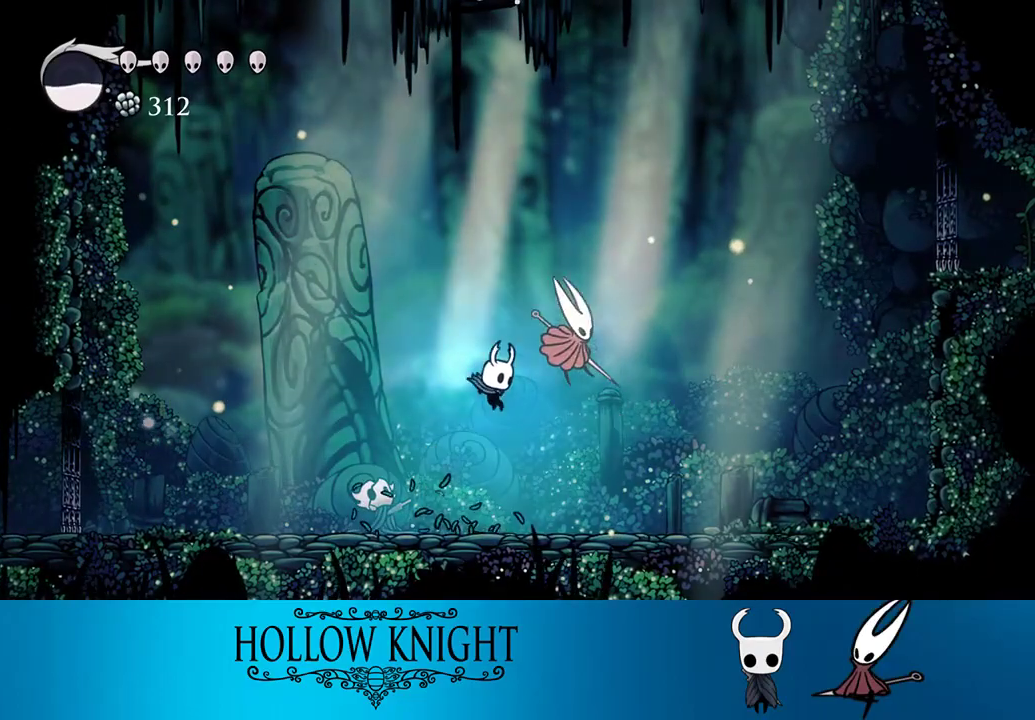
{"buttons": ["DPAD_RIGHT"], "events": [[33, "DPAD_RIGHT", "down"], [133, "SQUARE", "down"], [250, "SQUARE", "up"]]}
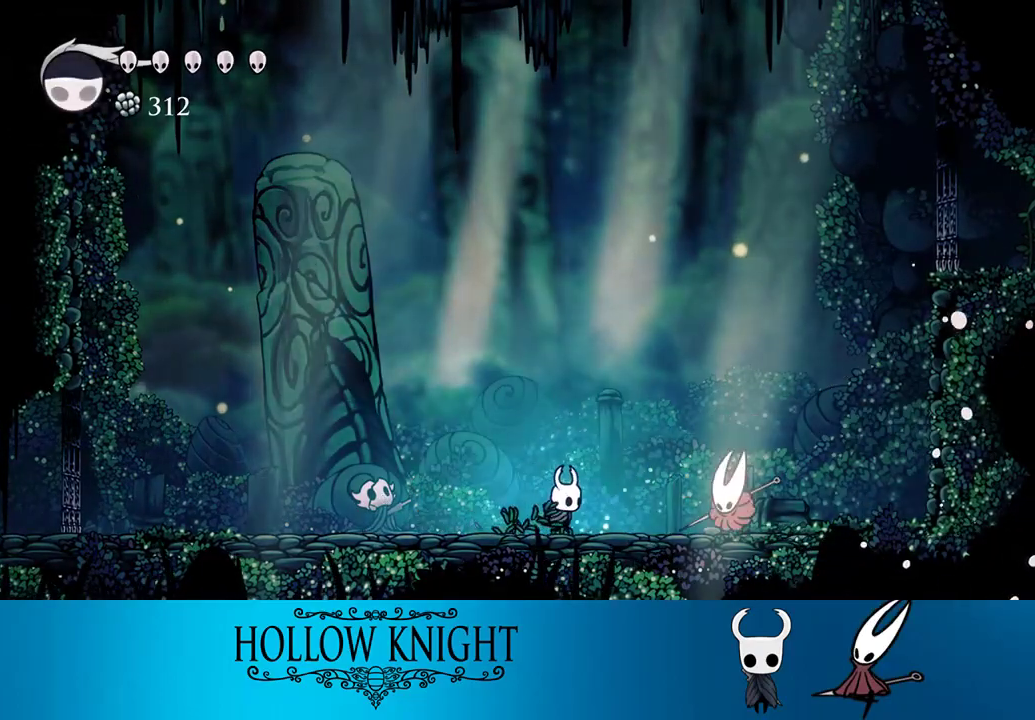
{"buttons": ["R1"], "events": [[167, "SQUARE", "down"], [267, "R1", "down"], [267, "SQUARE", "up"], [383, "DPAD_RIGHT", "up"], [383, "R1", "up"], [450, "R1", "down"]]}
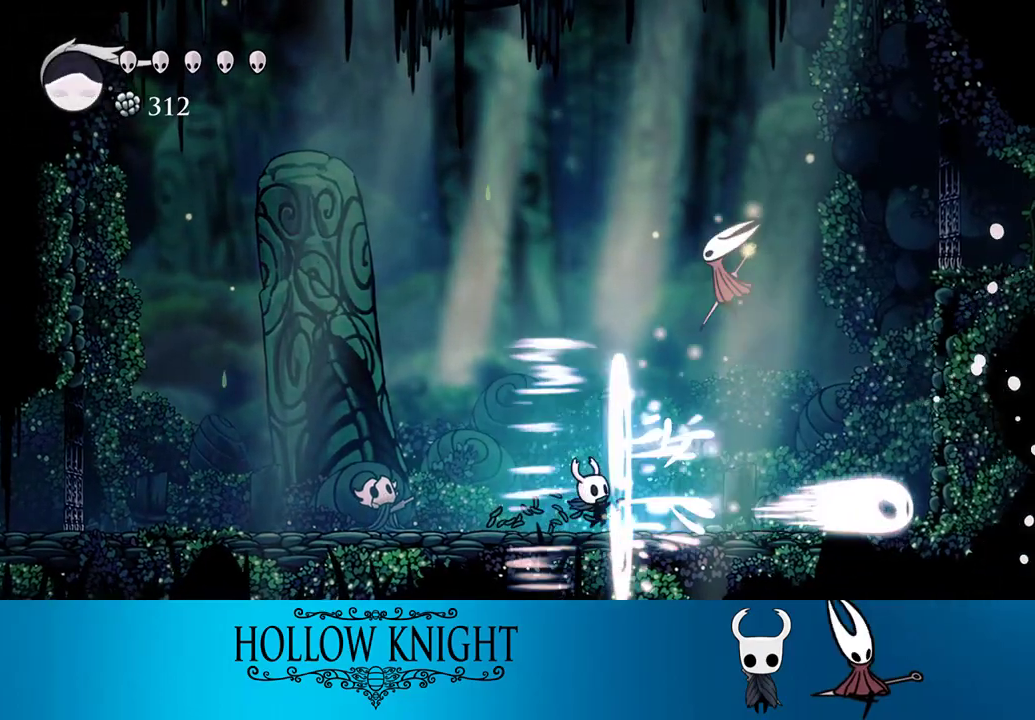
{"buttons": ["CROSS", "DPAD_UP", "DPAD_LEFT"], "events": [[17, "R1", "up"], [350, "DPAD_UP", "down"], [417, "CROSS", "down"], [417, "DPAD_LEFT", "down"]]}
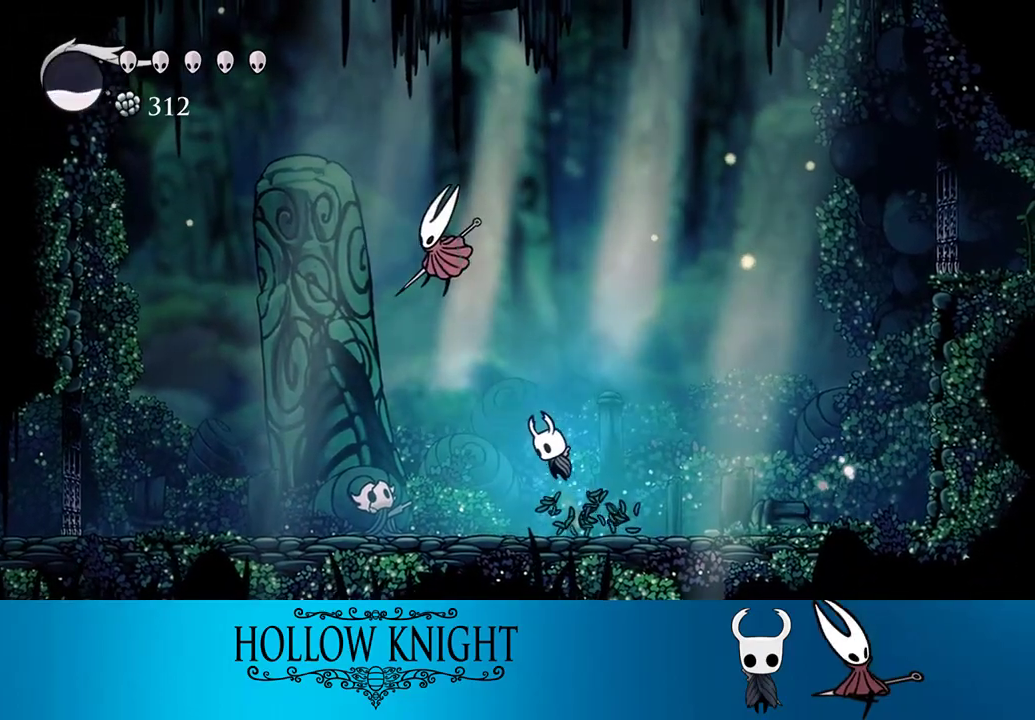
{"buttons": ["DPAD_LEFT"], "events": [[83, "DPAD_UP", "up"], [150, "SQUARE", "down"], [217, "CROSS", "up"], [283, "SQUARE", "up"]]}
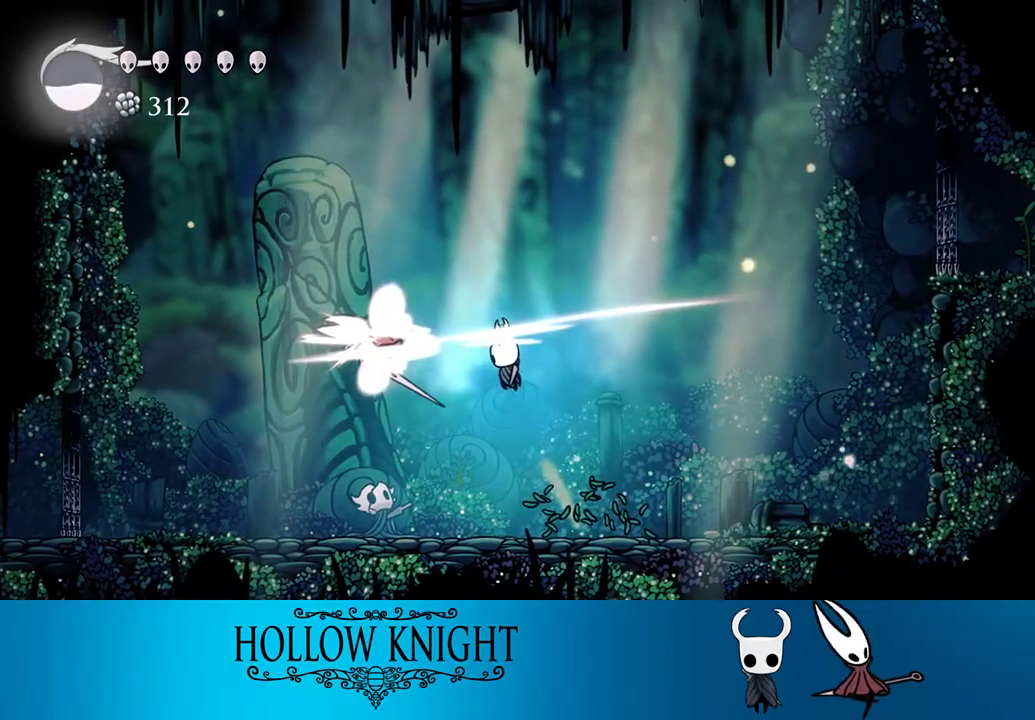
{"buttons": ["R1", "DPAD_LEFT"], "events": [[83, "DPAD_LEFT", "up"], [117, "R1", "down"], [217, "R1", "up"], [317, "DPAD_LEFT", "down"], [317, "R1", "down"], [383, "R1", "up"], [450, "R1", "down"]]}
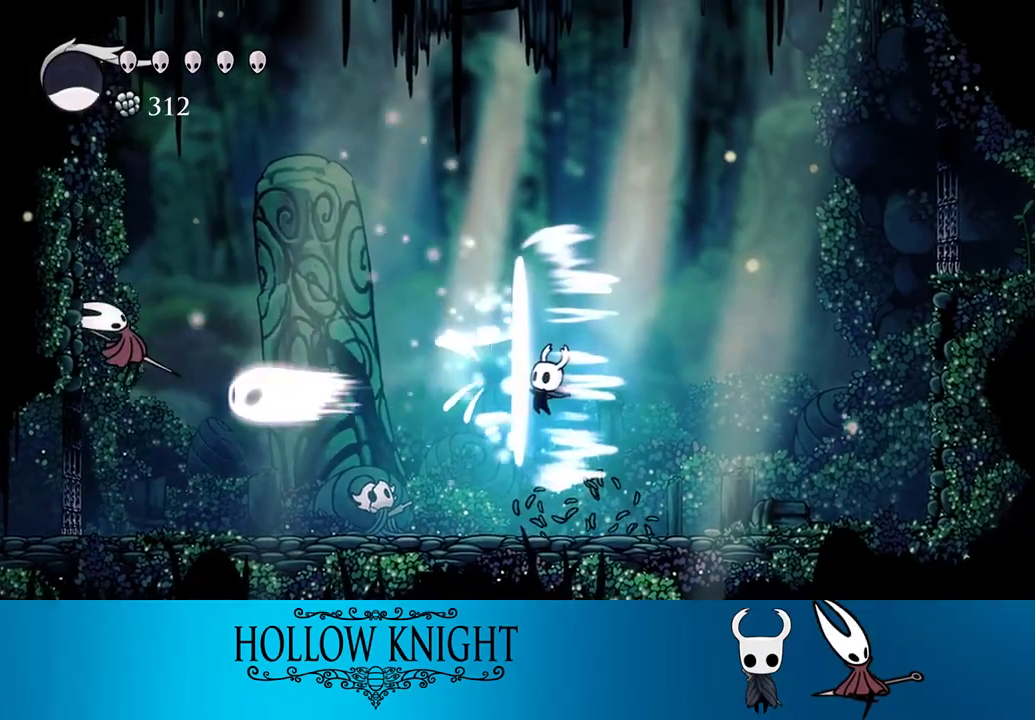
{"buttons": ["DPAD_LEFT"], "events": [[50, "R1", "up"]]}
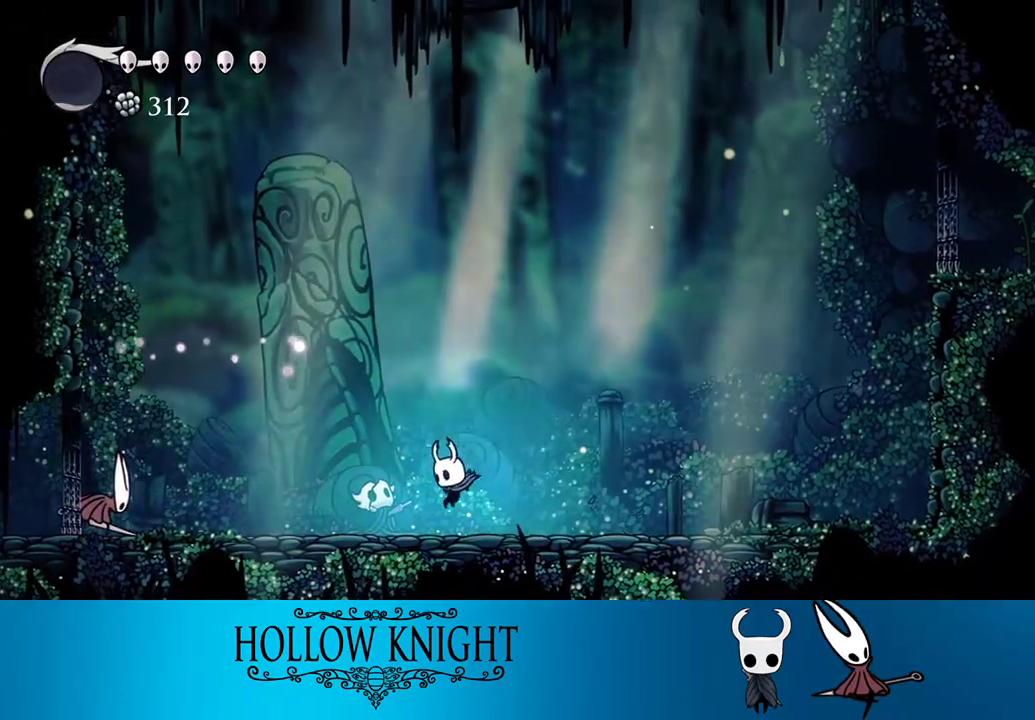
{"buttons": ["DPAD_LEFT"], "events": []}
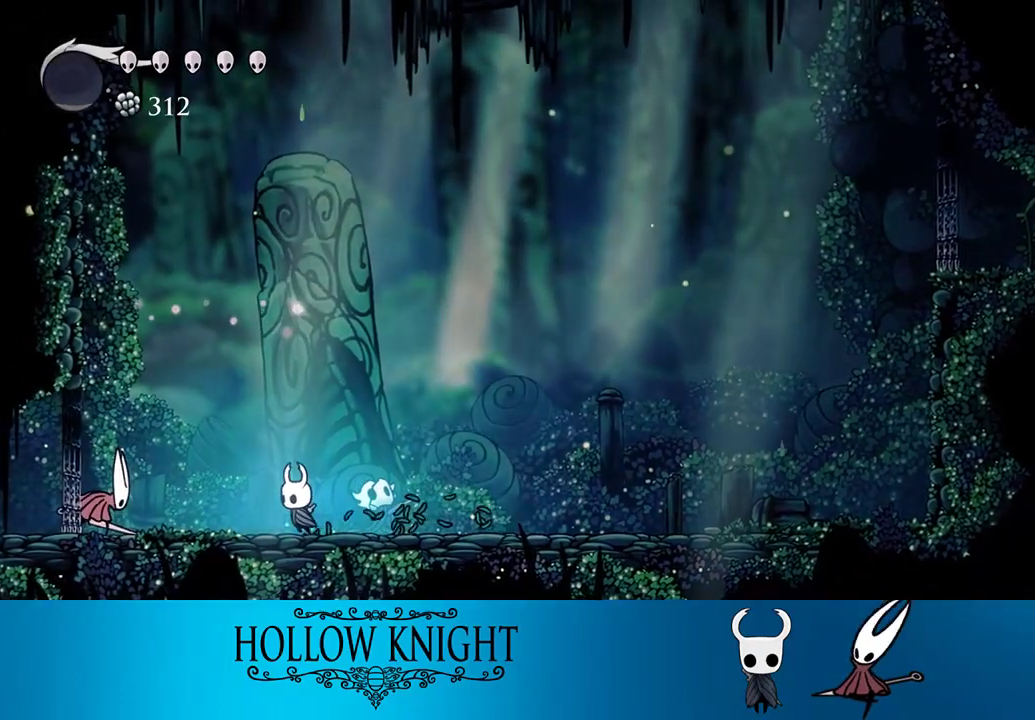
{"buttons": ["CROSS", "SQUARE", "DPAD_LEFT"], "events": [[183, "CROSS", "down"], [217, "SQUARE", "down"], [283, "DPAD_LEFT", "up"], [317, "DPAD_RIGHT", "down"], [417, "DPAD_RIGHT", "up"], [483, "DPAD_LEFT", "down"]]}
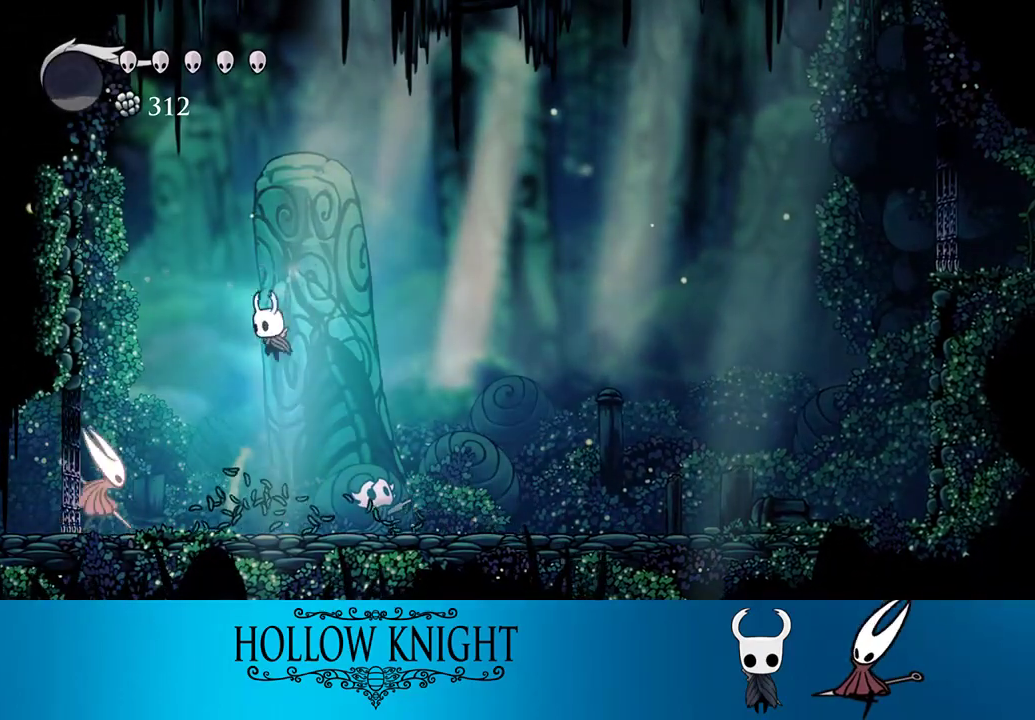
{"buttons": ["DPAD_RIGHT"], "events": [[50, "CROSS", "up"], [50, "SQUARE", "up"], [117, "DPAD_LEFT", "up"], [117, "SQUARE", "down"], [150, "DPAD_RIGHT", "down"], [217, "SQUARE", "up"]]}
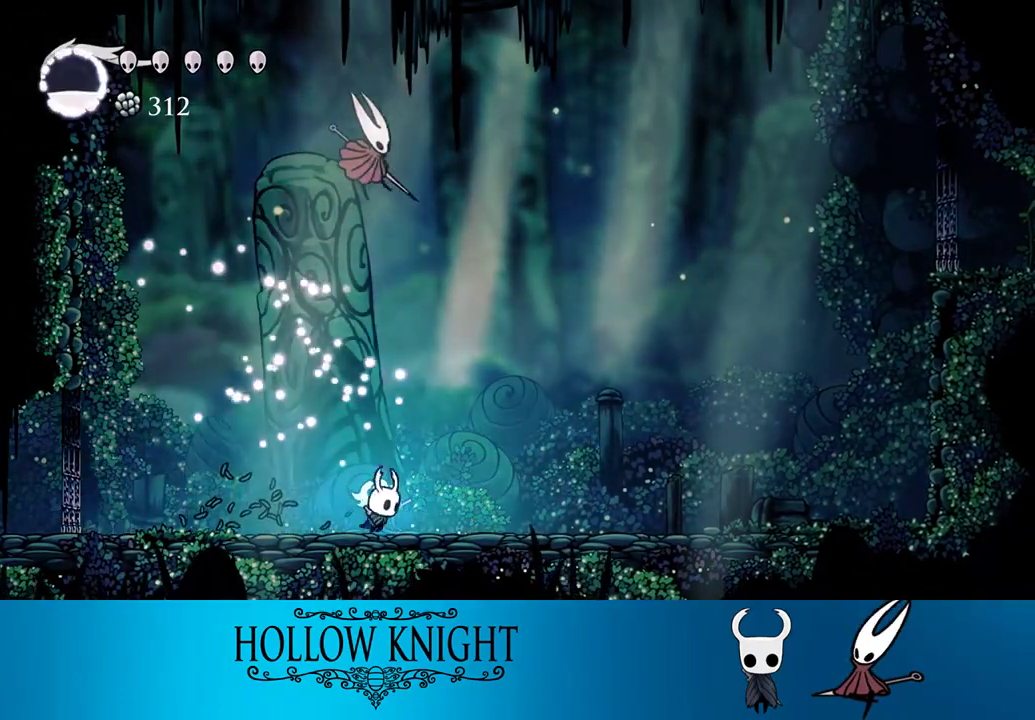
{"buttons": ["DPAD_RIGHT"], "events": [[83, "CROSS", "down"], [283, "SQUARE", "down"], [350, "CROSS", "up"], [383, "SQUARE", "up"]]}
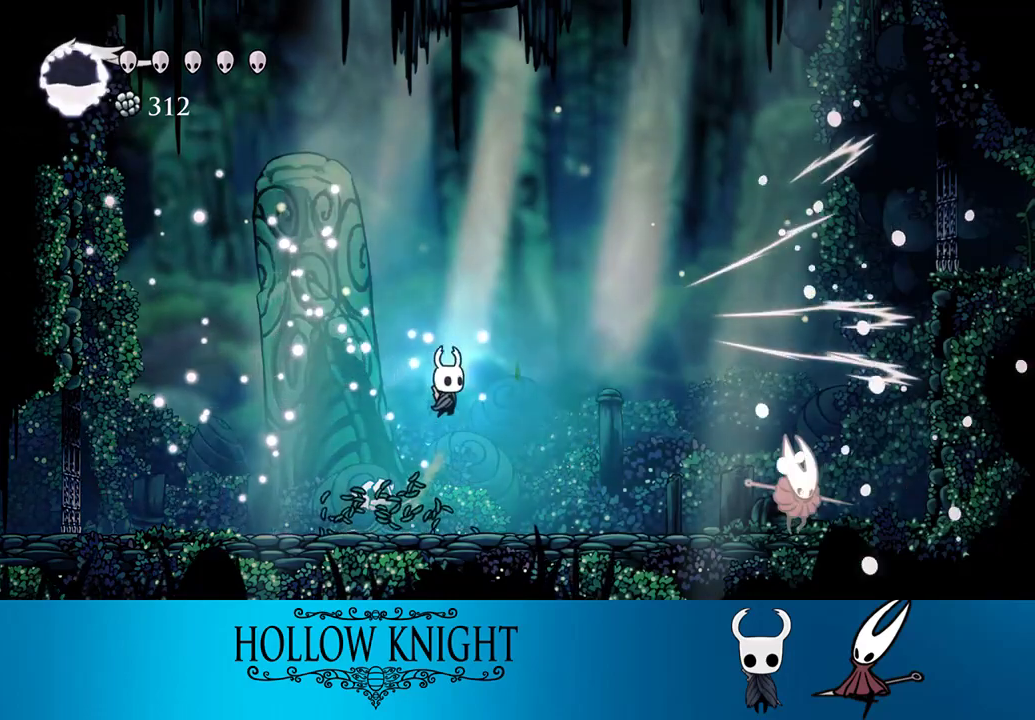
{"buttons": [], "events": [[183, "R1", "down"], [200, "DPAD_RIGHT", "up"], [250, "R1", "up"], [350, "R1", "down"], [417, "R1", "up"]]}
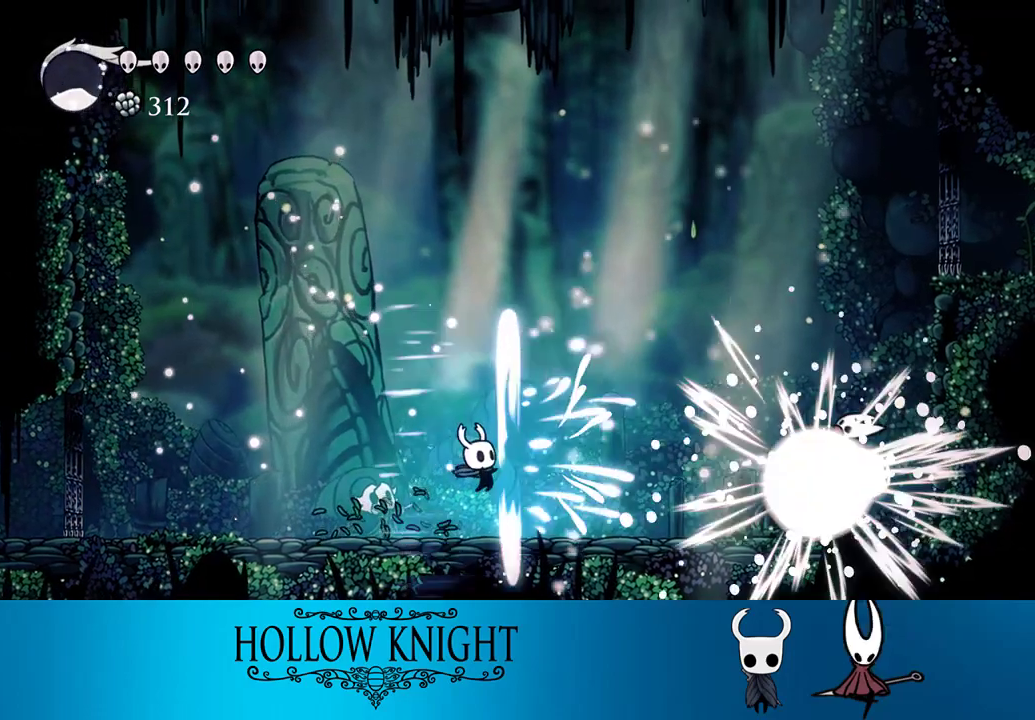
{"buttons": [], "events": [[17, "R1", "down"], [117, "R1", "up"], [250, "DPAD_RIGHT", "down"], [317, "DPAD_RIGHT", "up"]]}
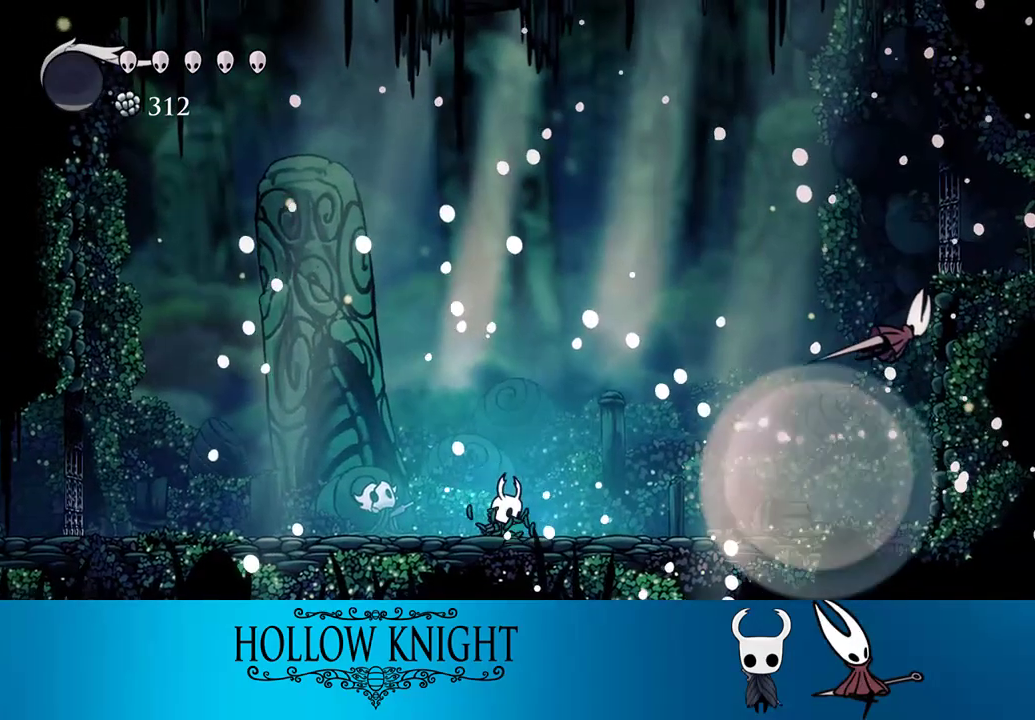
{"buttons": ["DPAD_LEFT"], "events": [[117, "DPAD_LEFT", "down"], [267, "DPAD_LEFT", "up"], [483, "DPAD_LEFT", "down"]]}
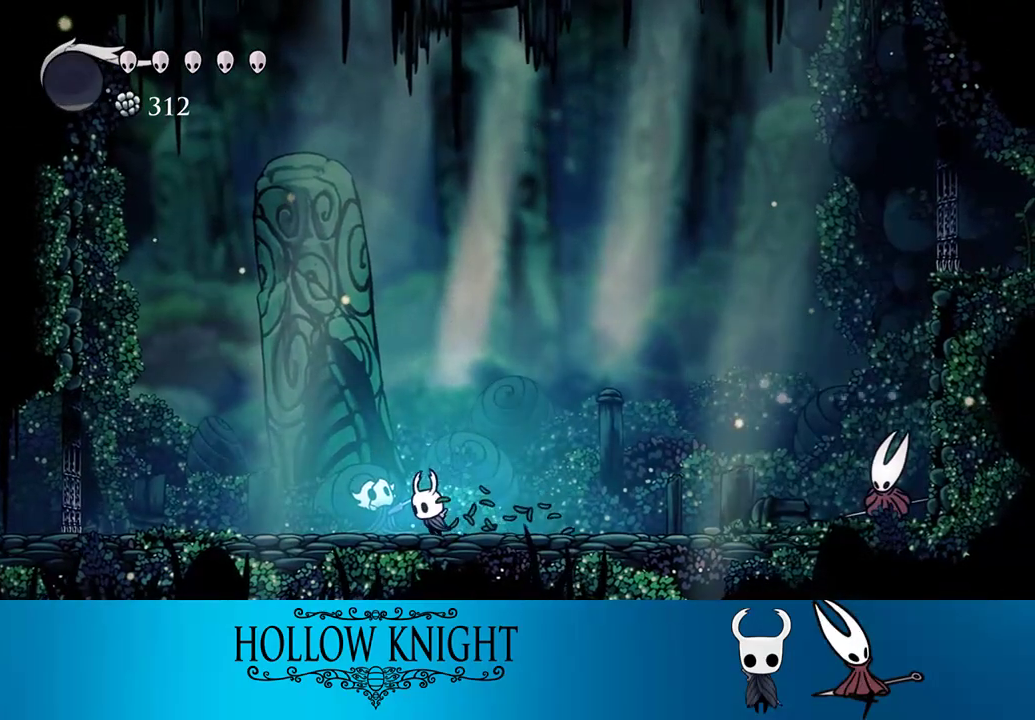
{"buttons": [], "events": [[67, "DPAD_LEFT", "up"], [350, "DPAD_LEFT", "down"], [383, "DPAD_LEFT", "up"]]}
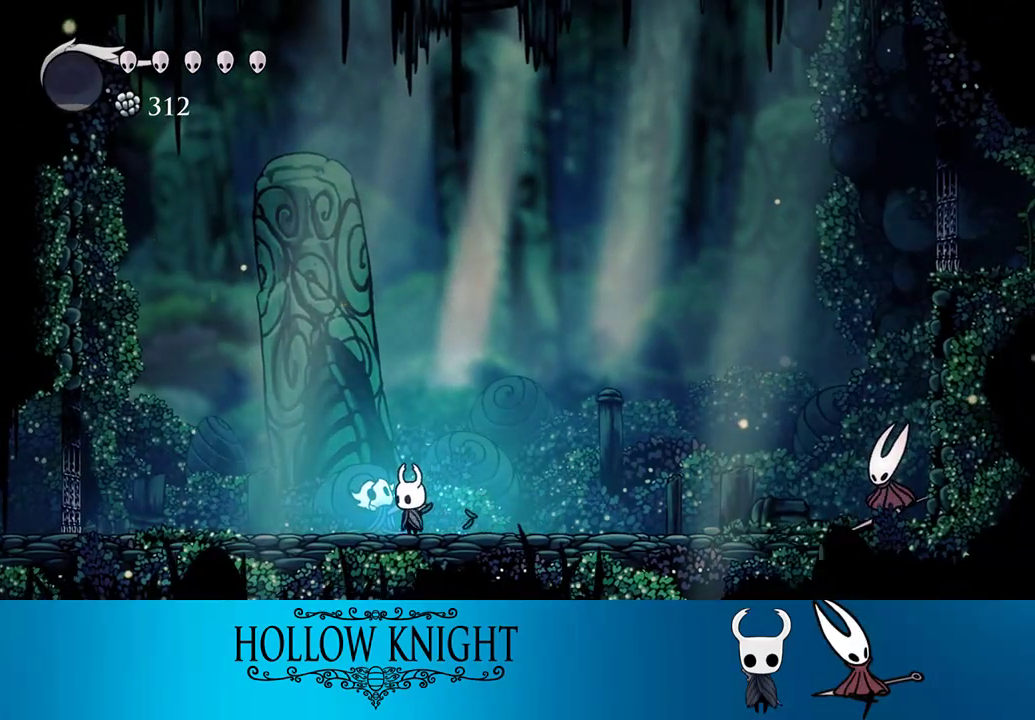
{"buttons": [], "events": []}
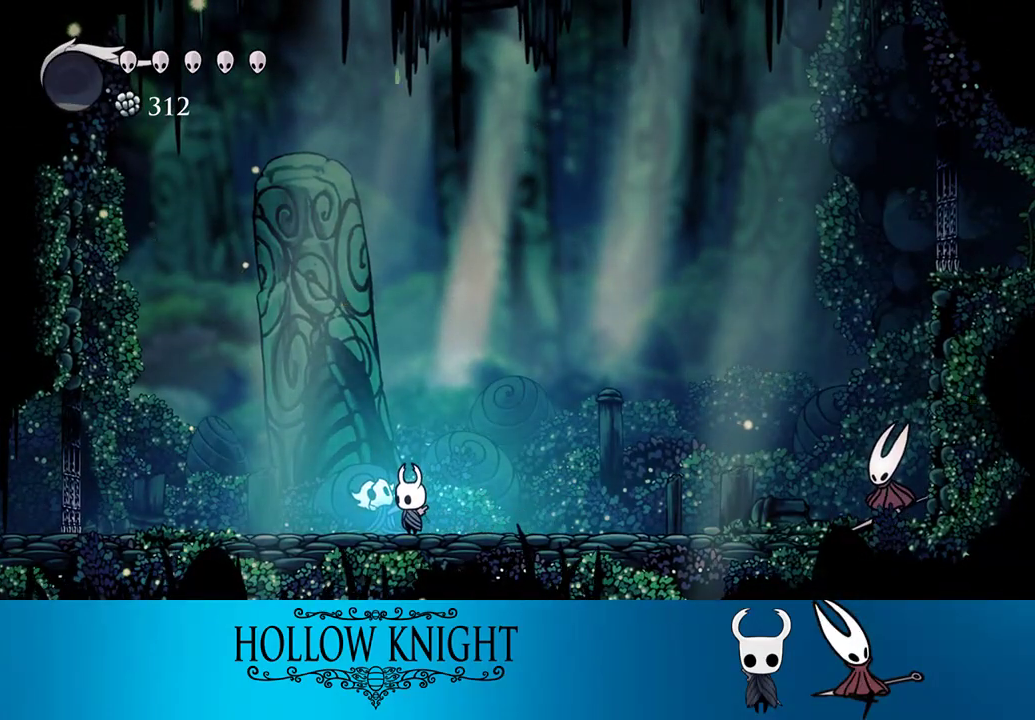
{"buttons": [], "events": [[217, "DPAD_UP", "down"], [250, "DPAD_UP", "up"], [383, "DPAD_UP", "down"], [450, "DPAD_UP", "up"]]}
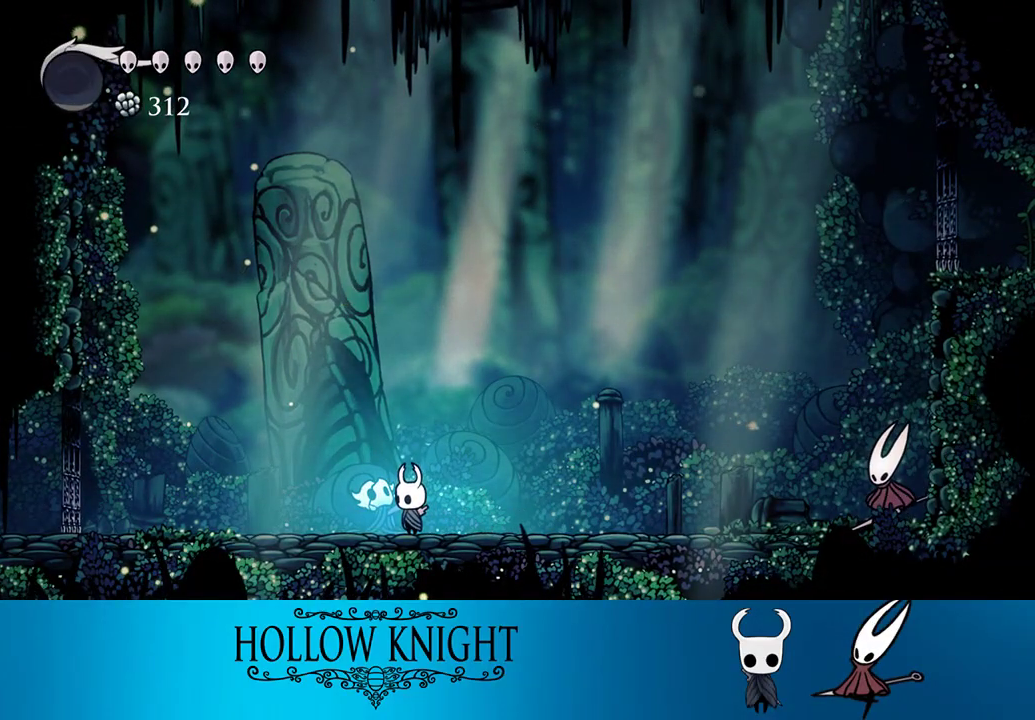
{"buttons": [], "events": [[83, "DPAD_UP", "down"], [183, "DPAD_UP", "up"], [250, "DPAD_UP", "down"], [350, "DPAD_UP", "up"], [417, "DPAD_UP", "down"], [467, "DPAD_UP", "up"]]}
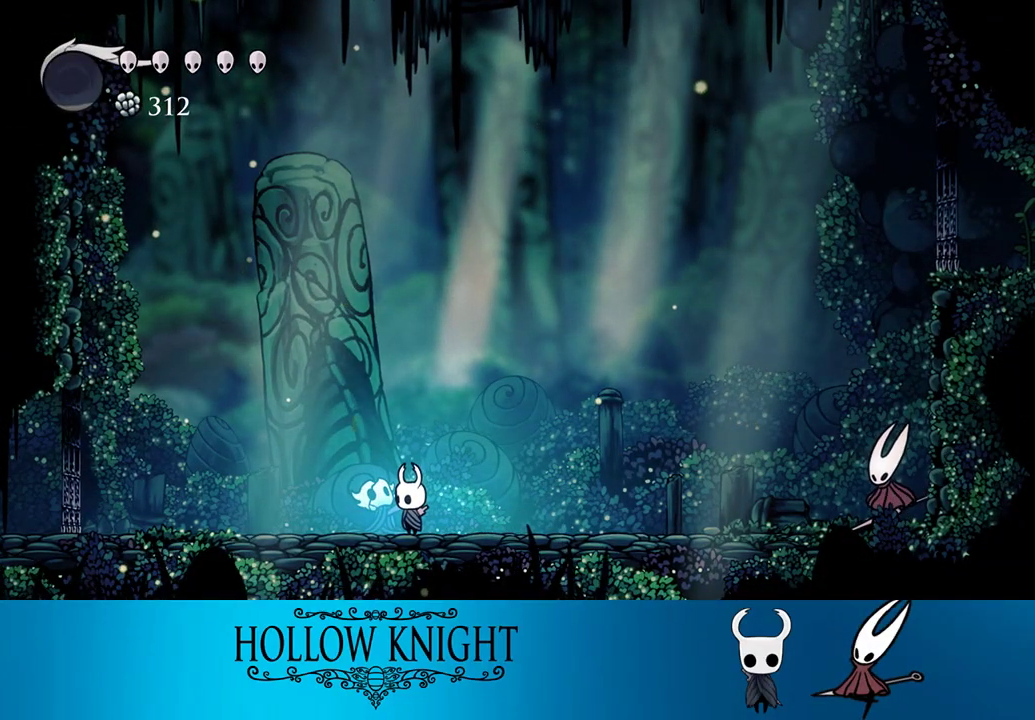
{"buttons": [], "events": [[50, "DPAD_UP", "down"], [150, "DPAD_UP", "up"], [233, "DPAD_UP", "down"], [317, "DPAD_UP", "up"], [417, "DPAD_UP", "down"], [483, "DPAD_UP", "up"]]}
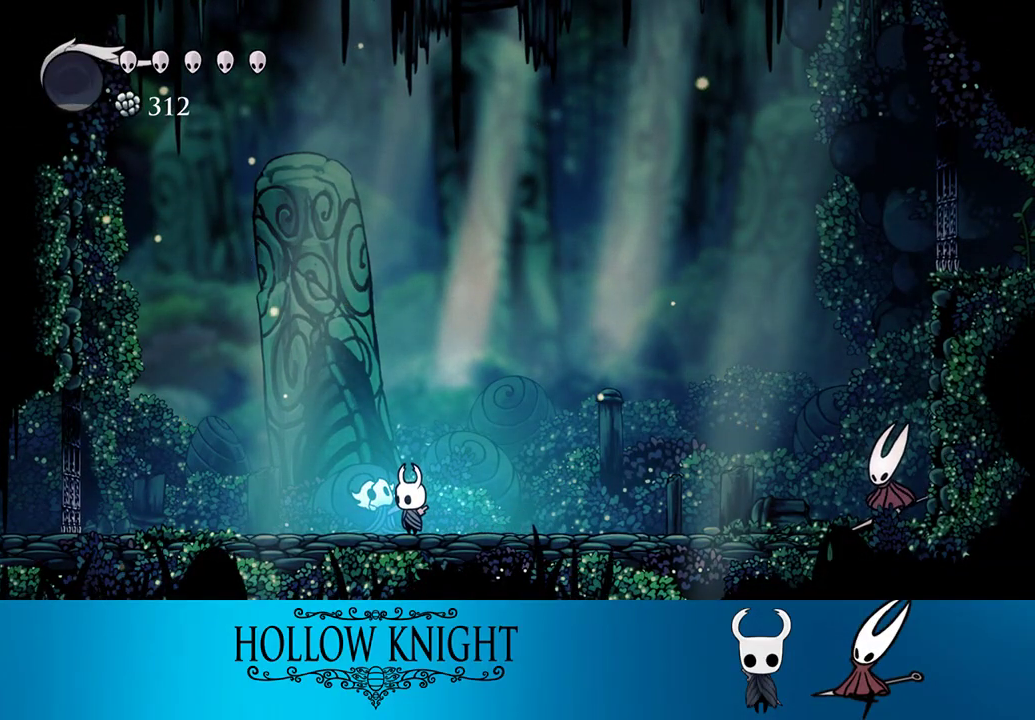
{"buttons": [], "events": [[83, "DPAD_UP", "down"], [150, "DPAD_UP", "up"], [217, "DPAD_UP", "down"], [317, "DPAD_UP", "up"], [383, "DPAD_UP", "down"], [450, "DPAD_UP", "up"]]}
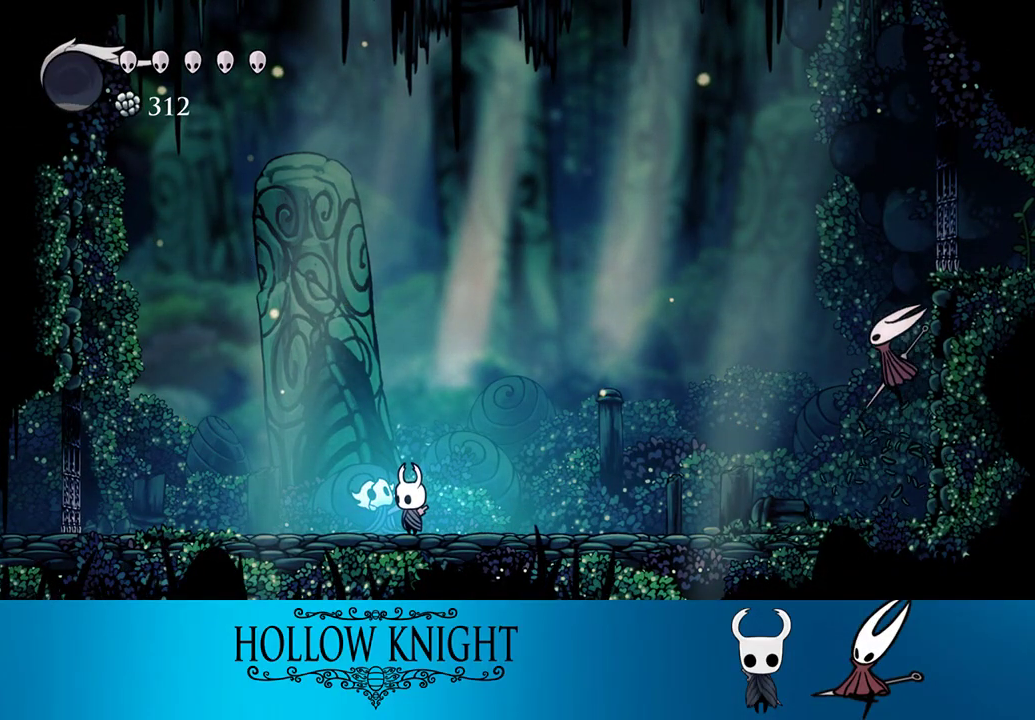
{"buttons": [], "events": [[50, "DPAD_UP", "down"], [117, "DPAD_UP", "up"], [217, "DPAD_UP", "down"], [283, "DPAD_UP", "up"], [350, "DPAD_UP", "down"], [450, "DPAD_UP", "up"]]}
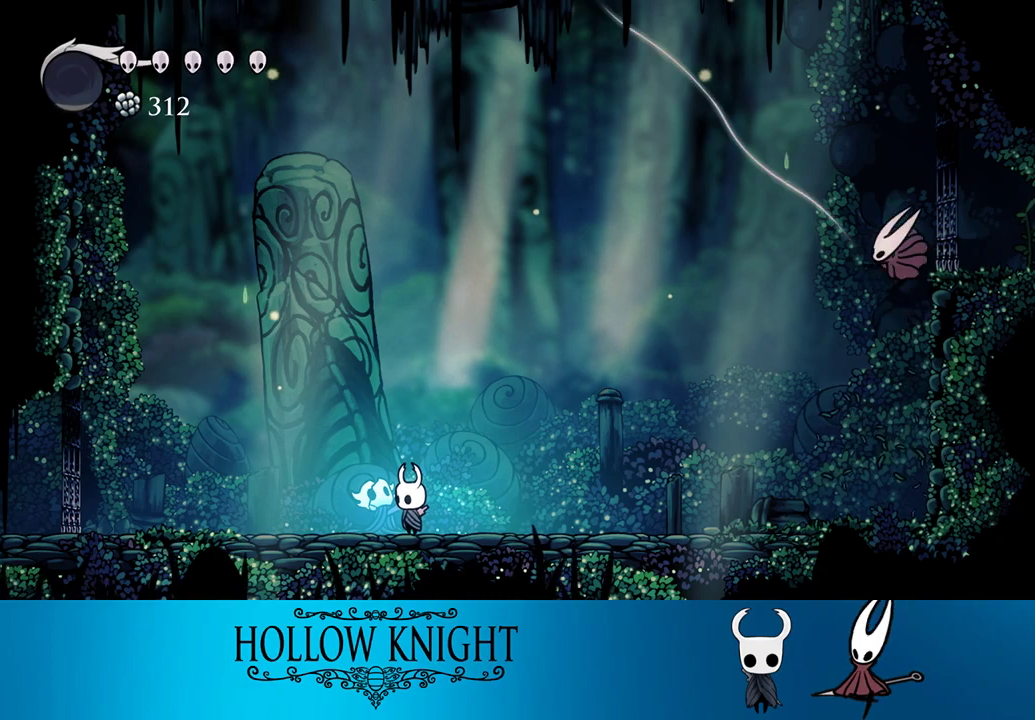
{"buttons": ["DPAD_UP"], "events": [[17, "DPAD_UP", "down"], [83, "DPAD_UP", "up"], [150, "DPAD_UP", "down"], [250, "DPAD_UP", "up"], [350, "DPAD_UP", "down"], [417, "DPAD_UP", "up"], [450, "DPAD_UP", "down"]]}
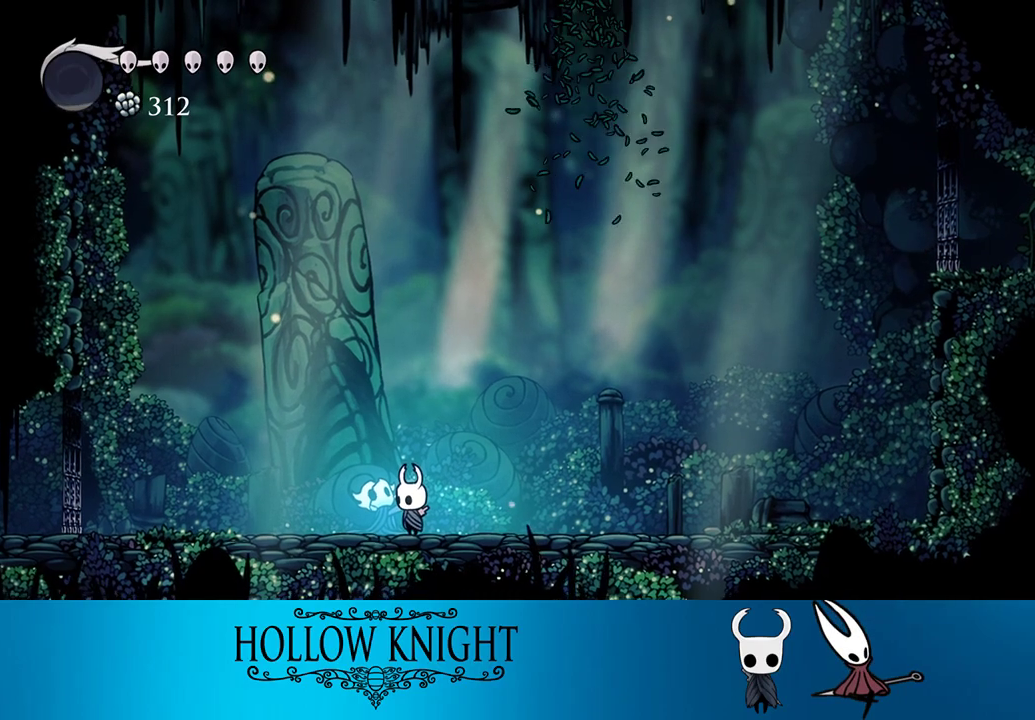
{"buttons": [], "events": [[50, "DPAD_UP", "up"], [150, "DPAD_UP", "down"], [167, "DPAD_UP", "up"], [250, "DPAD_UP", "down"], [333, "DPAD_UP", "up"], [417, "DPAD_UP", "down"], [467, "DPAD_UP", "up"]]}
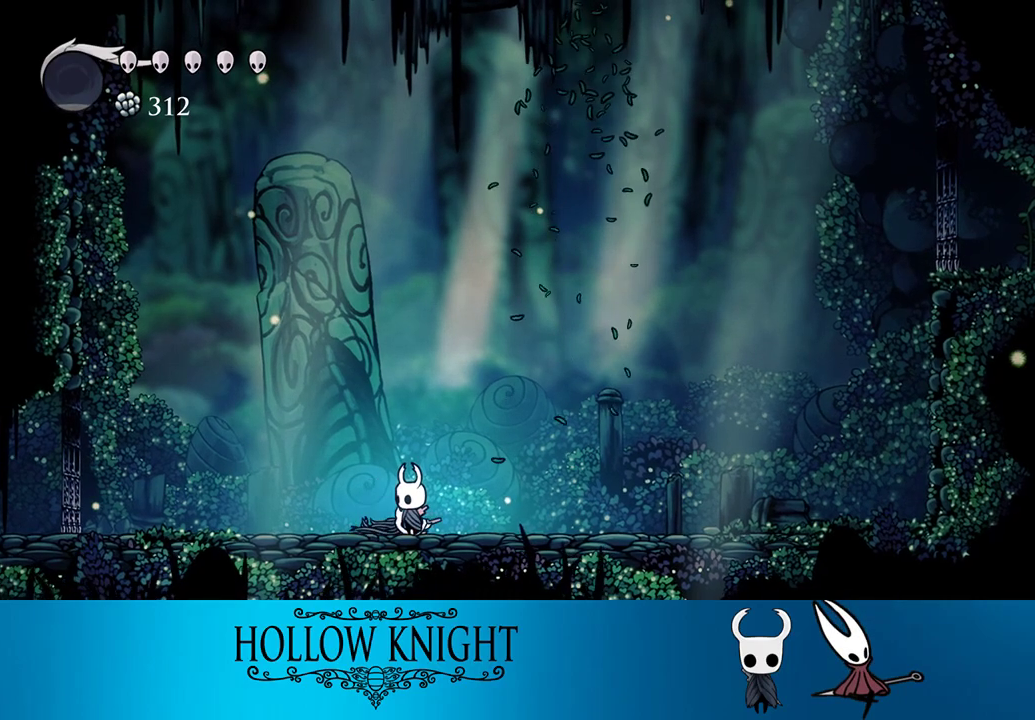
{"buttons": [], "events": [[83, "DPAD_UP", "down"], [150, "DPAD_UP", "up"], [217, "DPAD_UP", "down"], [317, "DPAD_UP", "up"], [383, "DPAD_UP", "down"], [450, "DPAD_UP", "up"]]}
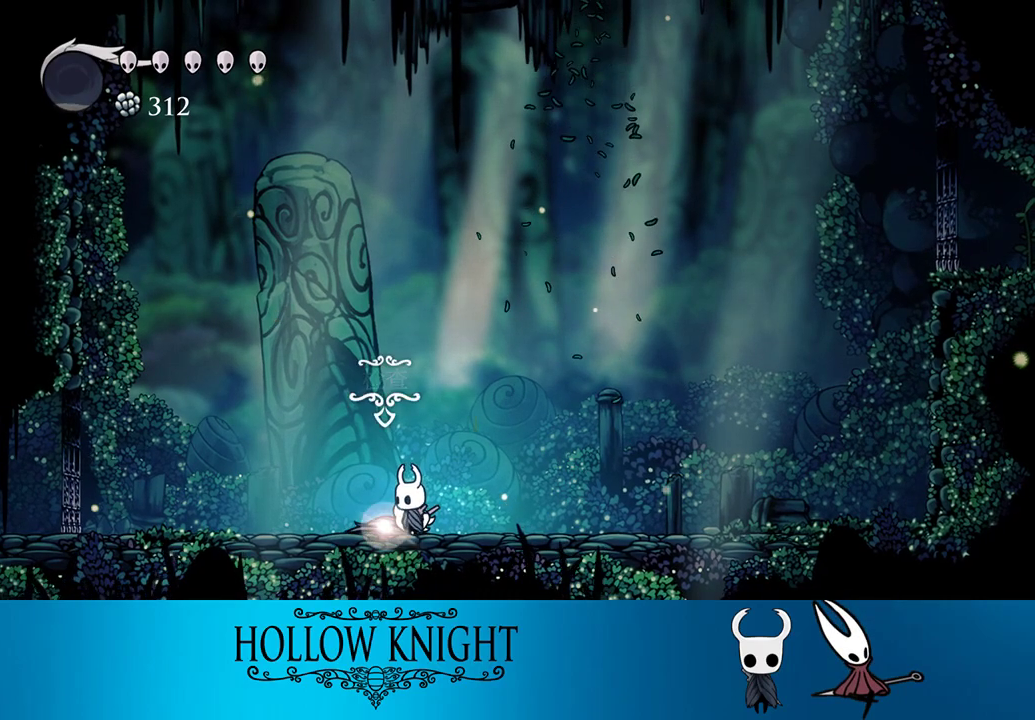
{"buttons": [], "events": [[17, "DPAD_UP", "down"], [83, "DPAD_UP", "up"], [150, "DPAD_UP", "down"], [250, "DPAD_UP", "up"]]}